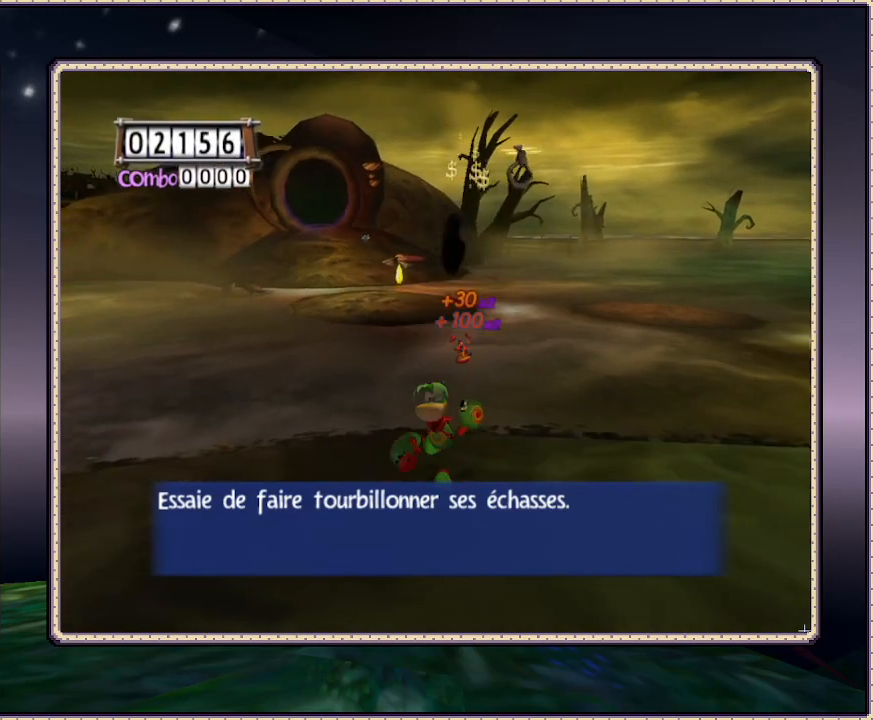
Gameplay with a controller (PlayStation layout); each line is a JSON object with the inputs held at the frame after it (dt_ms = milliseconds from this image to that frame). "events" lists button and stick changes between this image and that frame as [ms after this image, input, new state], when the widget could be followed in between. Not read: HOME L3 R3.
{"dt_ms": 500, "buttons": ["TRIANGLE", "DPAD_RIGHT"], "events": [[17, "DPAD_UP", "down"], [267, "DPAD_RIGHT", "down"], [317, "DPAD_UP", "up"], [367, "TRIANGLE", "down"]]}
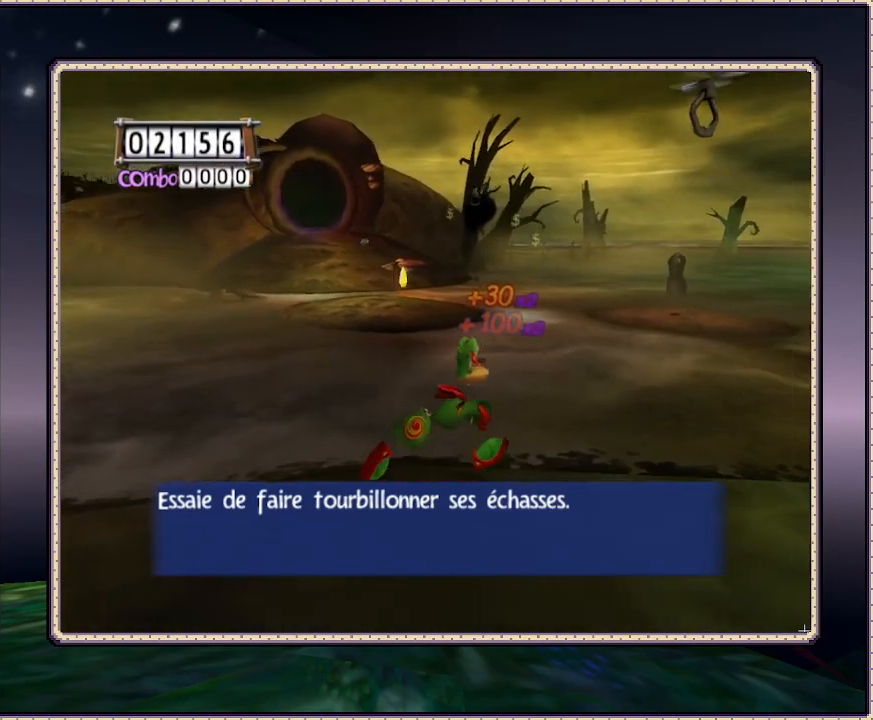
{"dt_ms": 500, "buttons": ["TRIANGLE", "DPAD_RIGHT"], "events": [[133, "DPAD_DOWN", "down"], [233, "DPAD_DOWN", "up"]]}
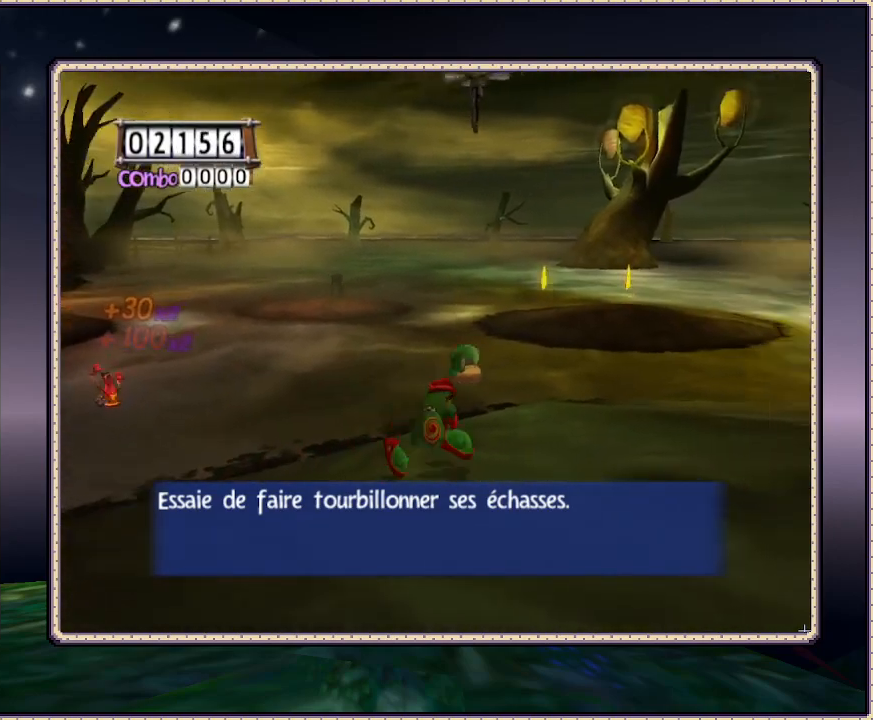
{"dt_ms": 500, "buttons": ["TRIANGLE", "DPAD_RIGHT"], "events": []}
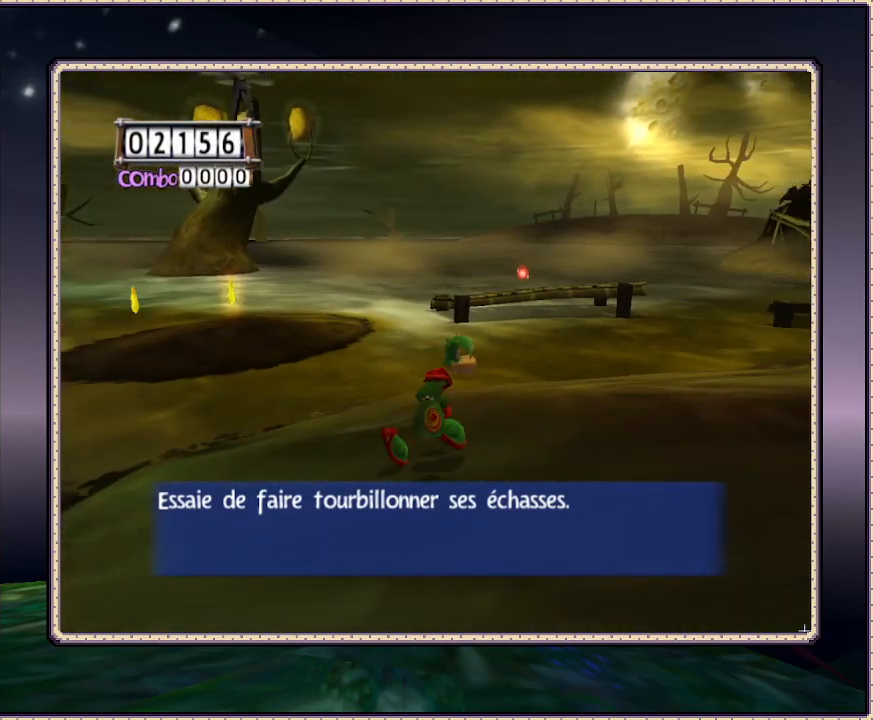
{"dt_ms": 500, "buttons": ["TRIANGLE", "DPAD_RIGHT"], "events": []}
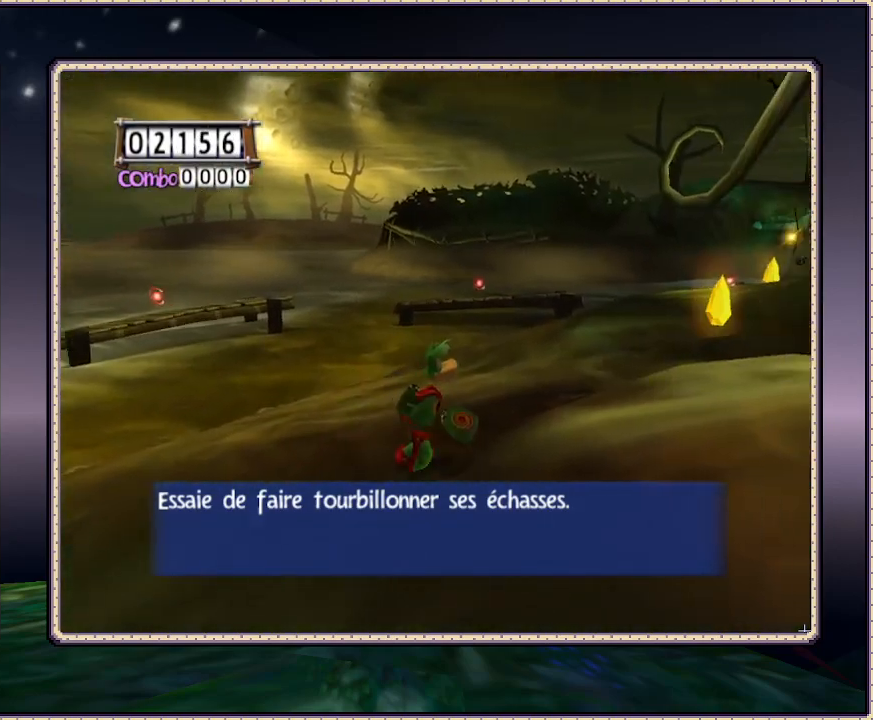
{"dt_ms": 500, "buttons": ["TRIANGLE", "DPAD_DOWN", "DPAD_RIGHT"], "events": [[17, "DPAD_RIGHT", "up"], [17, "DPAD_UP", "down"], [333, "DPAD_RIGHT", "down"], [333, "DPAD_UP", "up"], [417, "DPAD_DOWN", "down"]]}
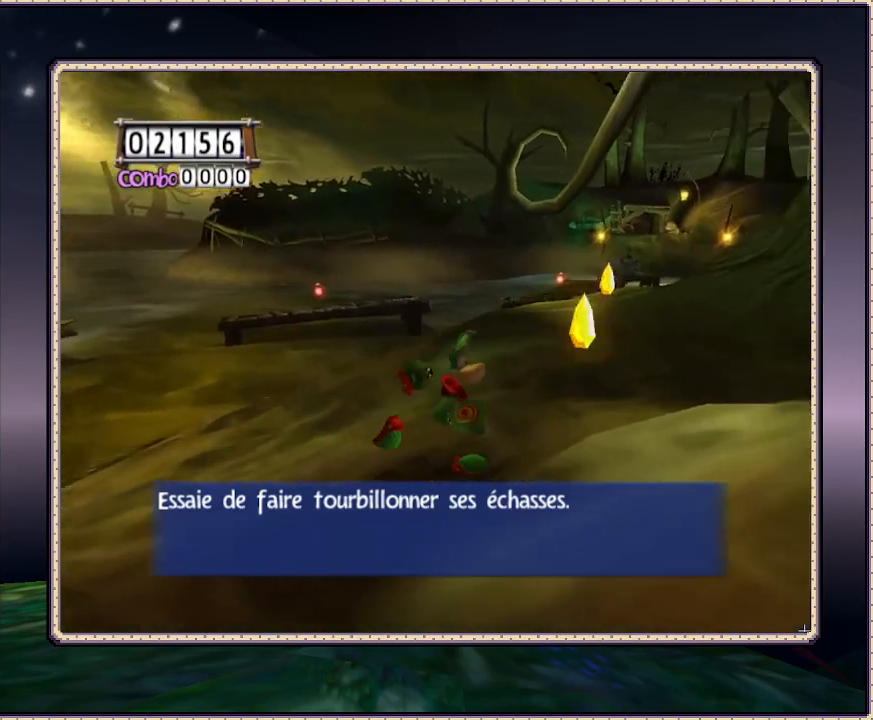
{"dt_ms": 500, "buttons": ["TRIANGLE", "DPAD_DOWN", "DPAD_RIGHT"], "events": []}
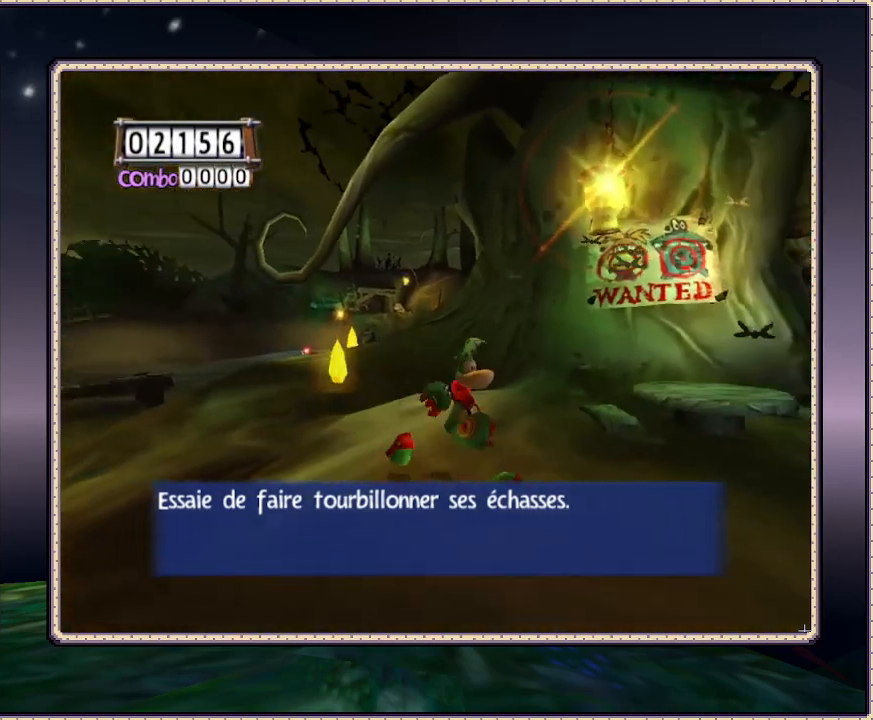
{"dt_ms": 500, "buttons": ["DPAD_RIGHT"], "events": [[117, "DPAD_DOWN", "up"], [433, "TRIANGLE", "up"]]}
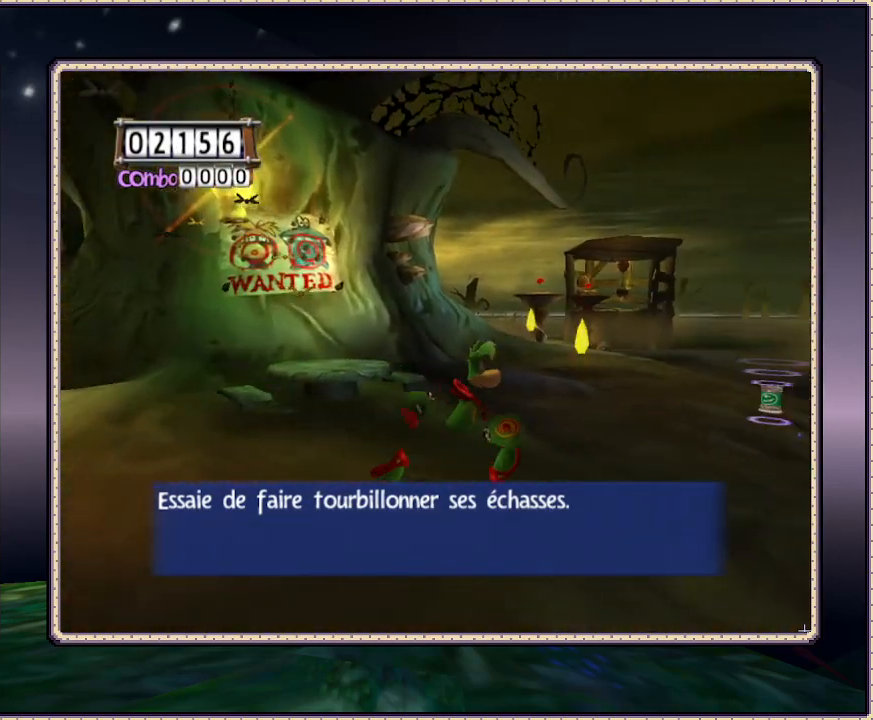
{"dt_ms": 500, "buttons": ["DPAD_UP", "DPAD_RIGHT"], "events": [[33, "DPAD_UP", "down"]]}
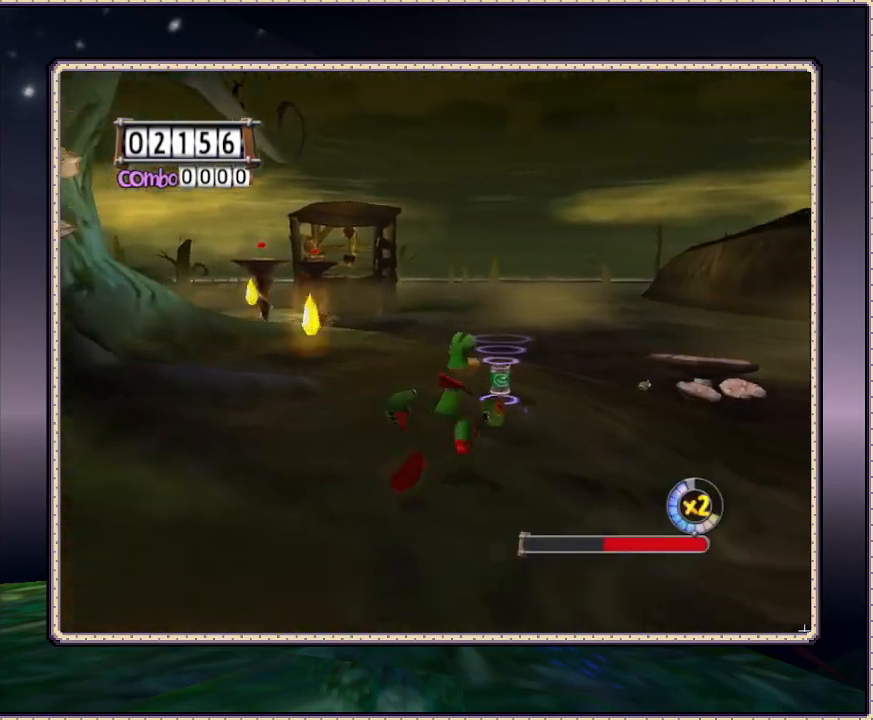
{"dt_ms": 500, "buttons": ["DPAD_UP"], "events": [[50, "DPAD_RIGHT", "up"]]}
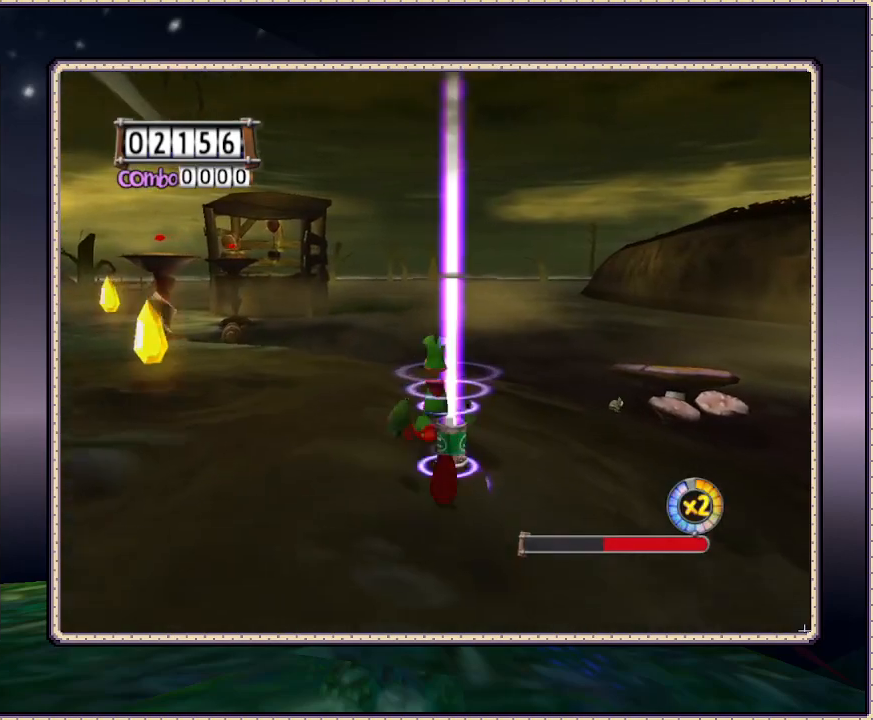
{"dt_ms": 500, "buttons": ["DPAD_UP", "DPAD_LEFT"], "events": [[133, "DPAD_LEFT", "down"]]}
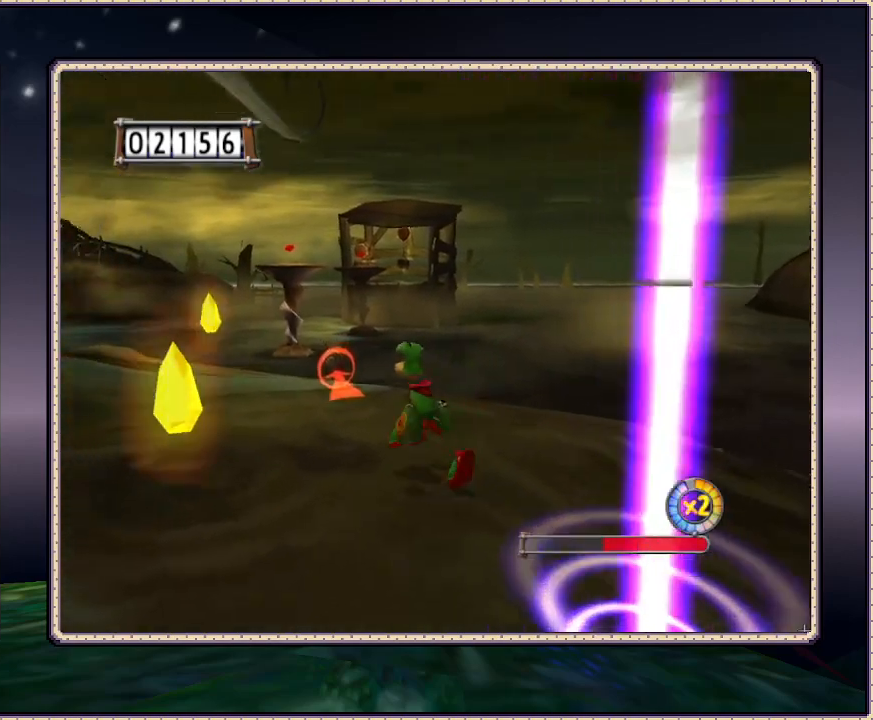
{"dt_ms": 500, "buttons": ["SQUARE", "DPAD_UP", "DPAD_LEFT"], "events": [[50, "SQUARE", "down"], [133, "DPAD_LEFT", "up"], [183, "SQUARE", "up"], [333, "SQUARE", "down"], [383, "SQUARE", "up"], [500, "DPAD_LEFT", "down"], [500, "SQUARE", "down"]]}
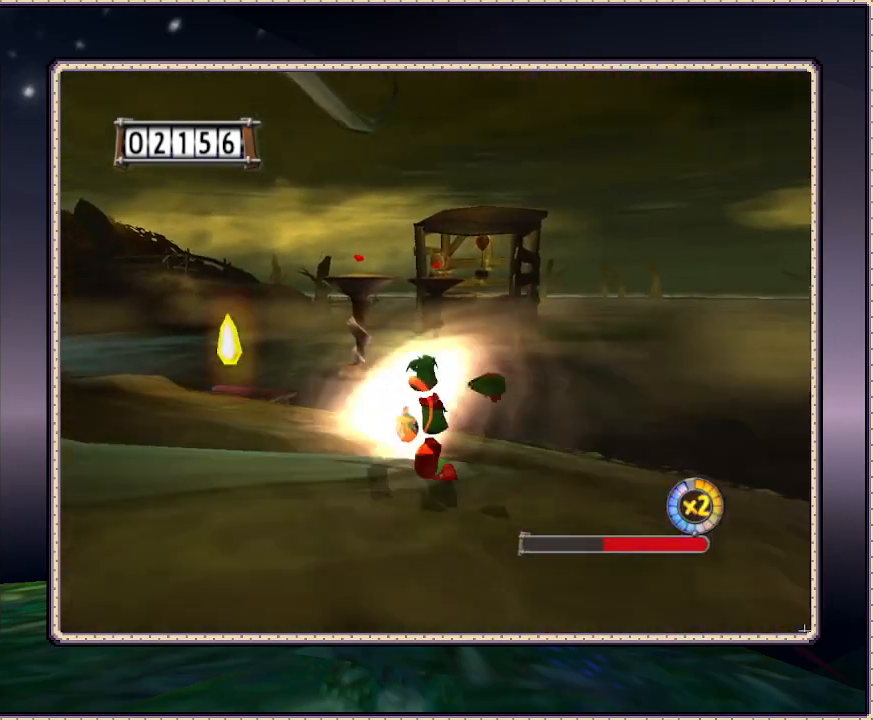
{"dt_ms": 500, "buttons": ["SQUARE", "DPAD_UP"], "events": [[500, "DPAD_LEFT", "up"]]}
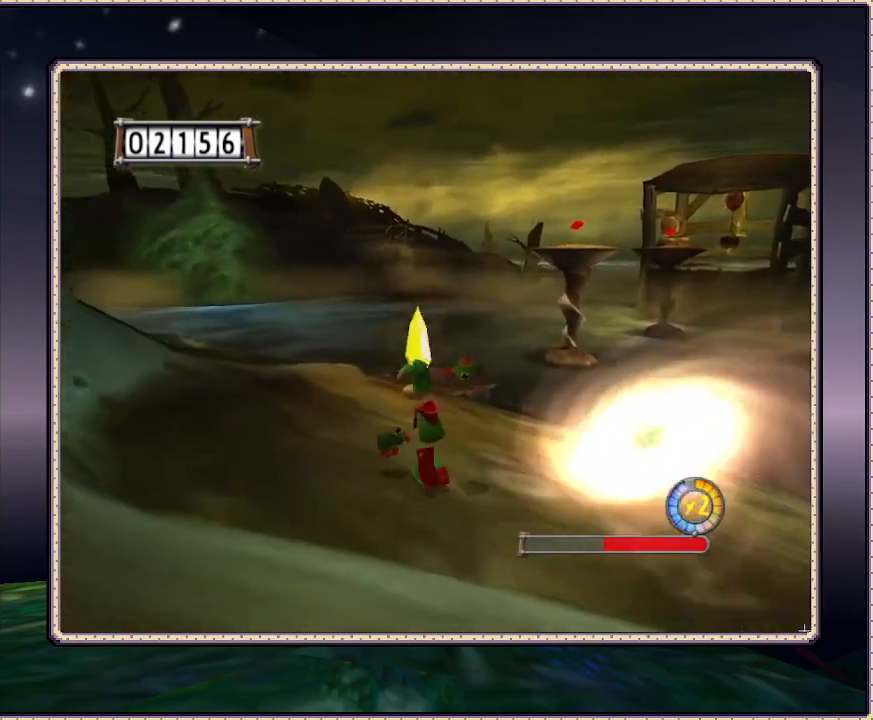
{"dt_ms": 500, "buttons": ["DPAD_UP"], "events": [[50, "SQUARE", "up"]]}
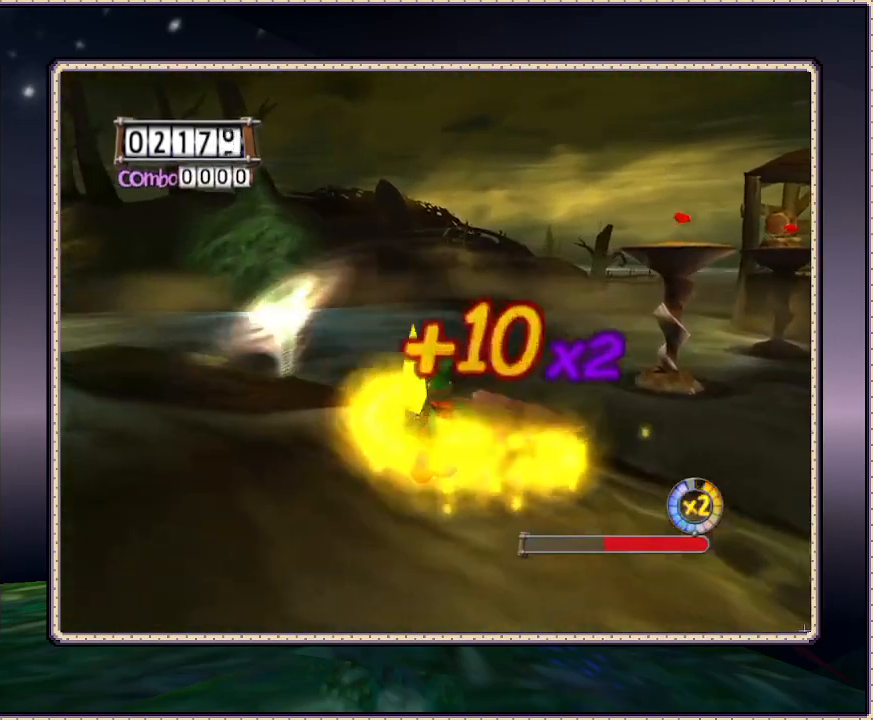
{"dt_ms": 1000, "buttons": [], "events": [[317, "DPAD_RIGHT", "down"], [433, "SQUARE", "down"], [500, "SQUARE", "up"], [550, "SQUARE", "down"], [733, "SQUARE", "up"], [750, "DPAD_RIGHT", "up"], [783, "SQUARE", "down"], [850, "SQUARE", "up"], [917, "DPAD_UP", "up"], [917, "SQUARE", "down"], [967, "SQUARE", "up"]]}
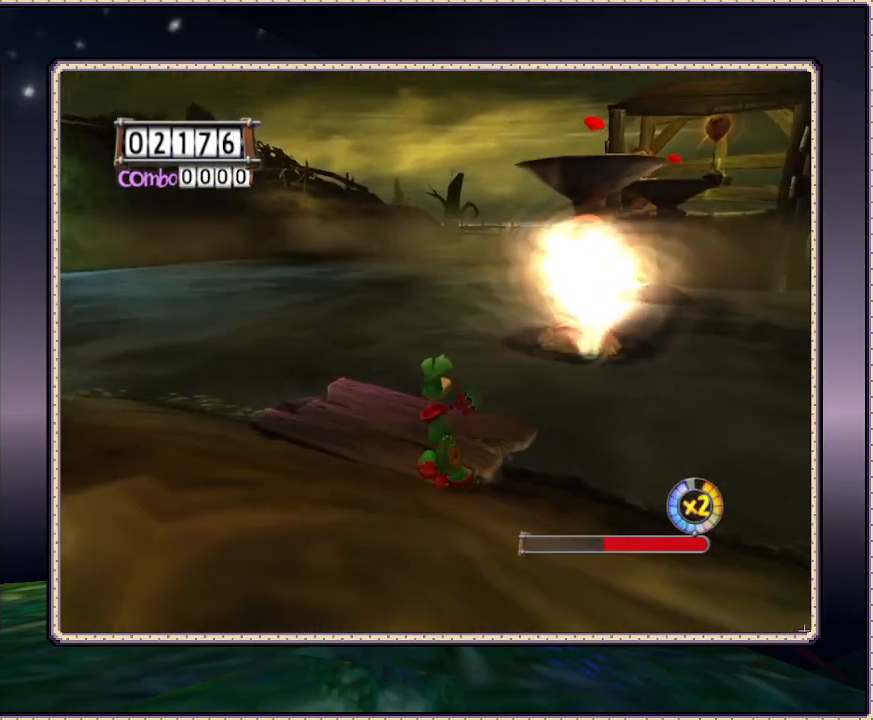
{"dt_ms": 1000, "buttons": [], "events": [[167, "DPAD_UP", "down"], [217, "DPAD_LEFT", "down"], [383, "DPAD_LEFT", "up"], [483, "DPAD_RIGHT", "down"], [533, "SQUARE", "down"], [700, "DPAD_RIGHT", "up"], [700, "SQUARE", "up"], [767, "DPAD_UP", "up"]]}
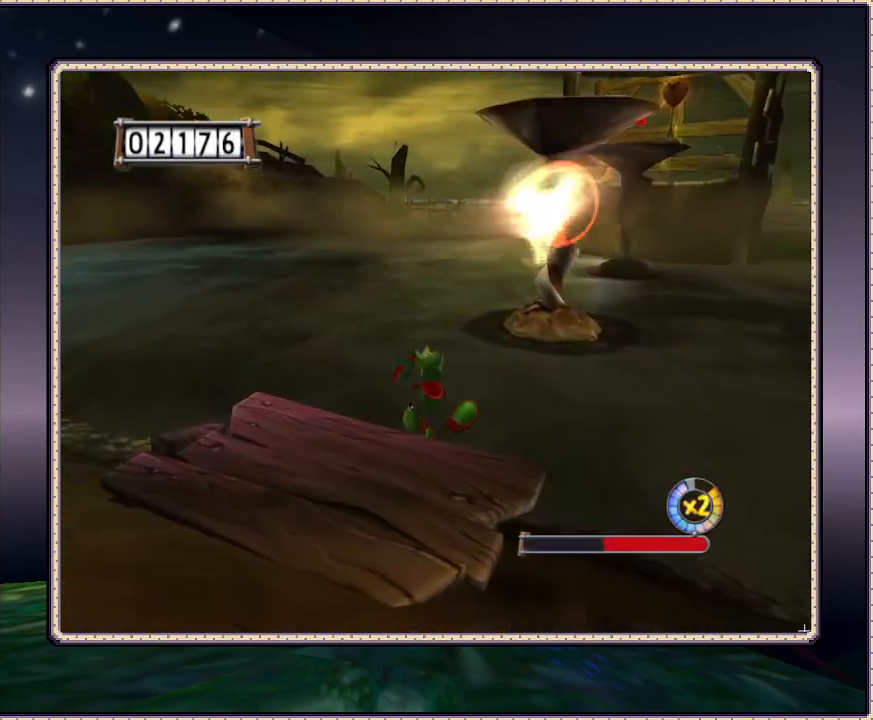
{"dt_ms": 500, "buttons": ["CIRCLE", "DPAD_UP"], "events": [[200, "CIRCLE", "down"], [200, "DPAD_UP", "down"], [267, "DPAD_RIGHT", "down"], [383, "DPAD_RIGHT", "up"]]}
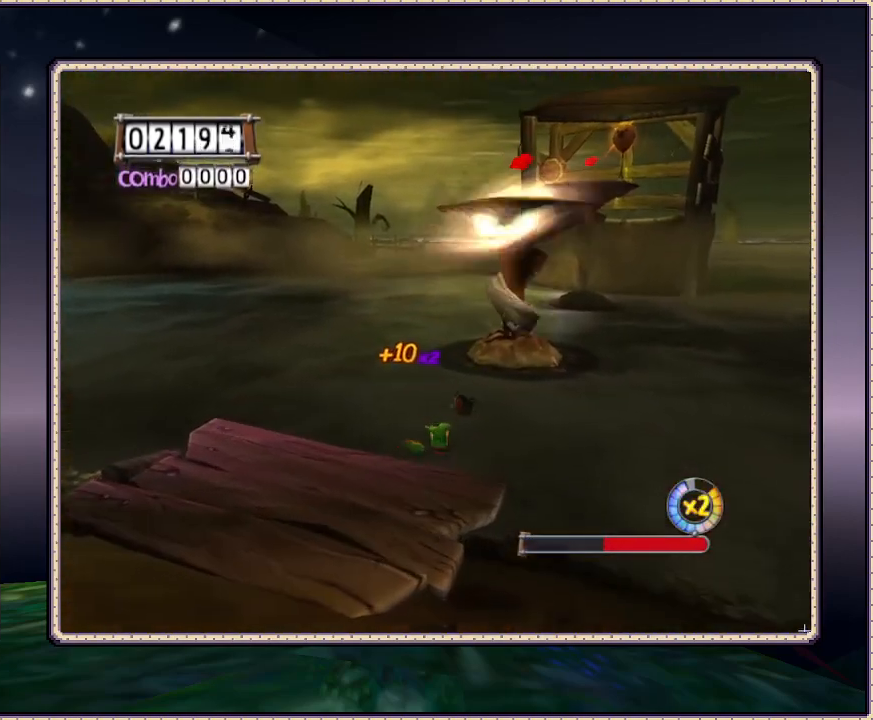
{"dt_ms": 500, "buttons": ["CIRCLE", "DPAD_DOWN", "DPAD_LEFT"], "events": [[33, "DPAD_LEFT", "down"], [33, "DPAD_UP", "up"], [83, "CIRCLE", "up"], [183, "DPAD_DOWN", "down"], [283, "CIRCLE", "down"]]}
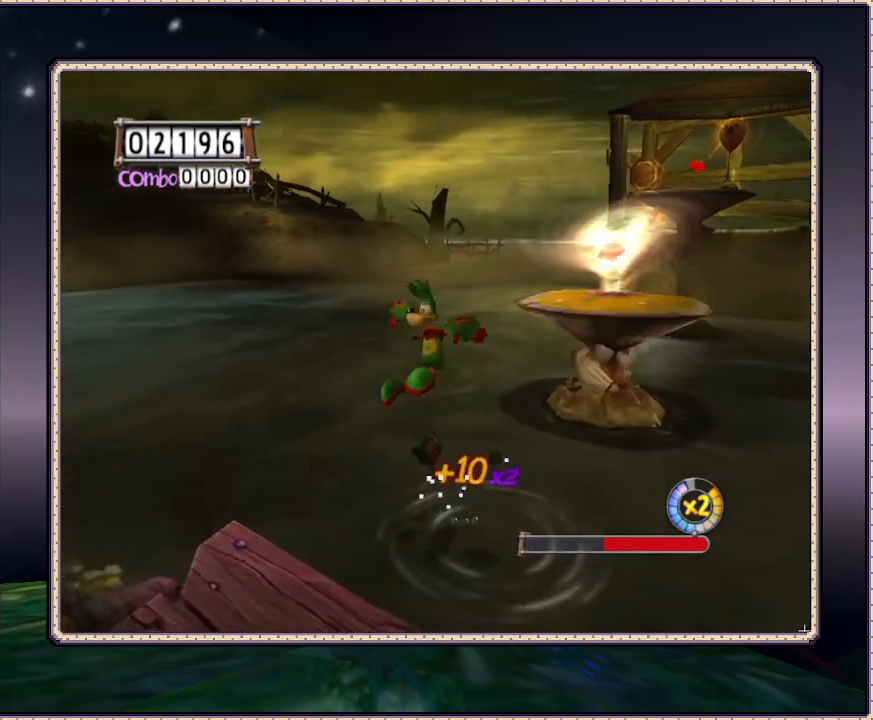
{"dt_ms": 500, "buttons": ["DPAD_DOWN", "DPAD_LEFT"], "events": [[283, "CIRCLE", "up"]]}
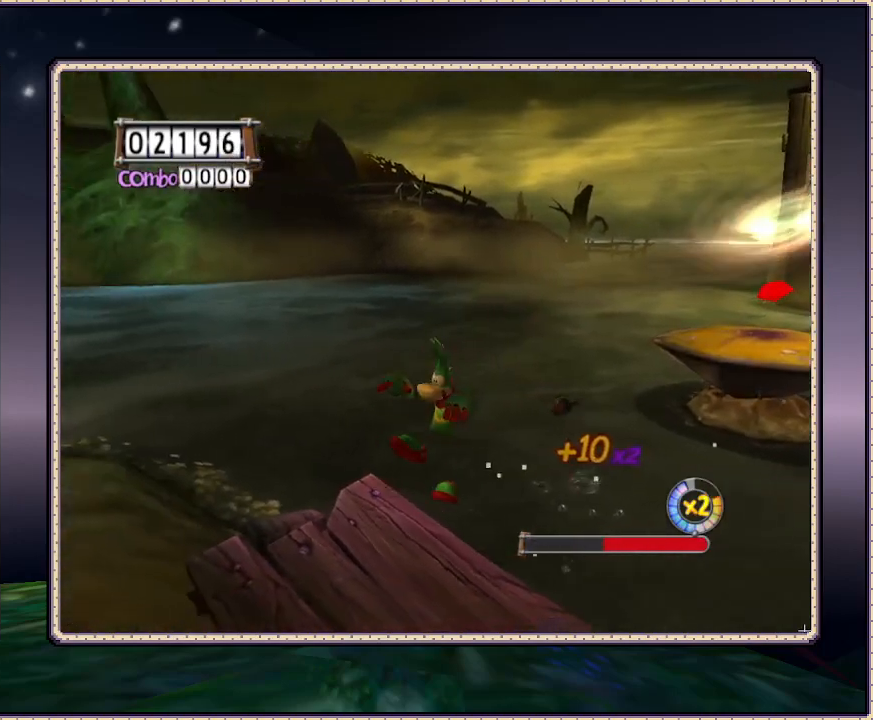
{"dt_ms": 500, "buttons": ["CIRCLE", "DPAD_UP", "DPAD_RIGHT"], "events": [[117, "DPAD_LEFT", "up"], [283, "DPAD_RIGHT", "down"], [367, "CIRCLE", "down"], [367, "DPAD_DOWN", "up"], [433, "DPAD_UP", "down"]]}
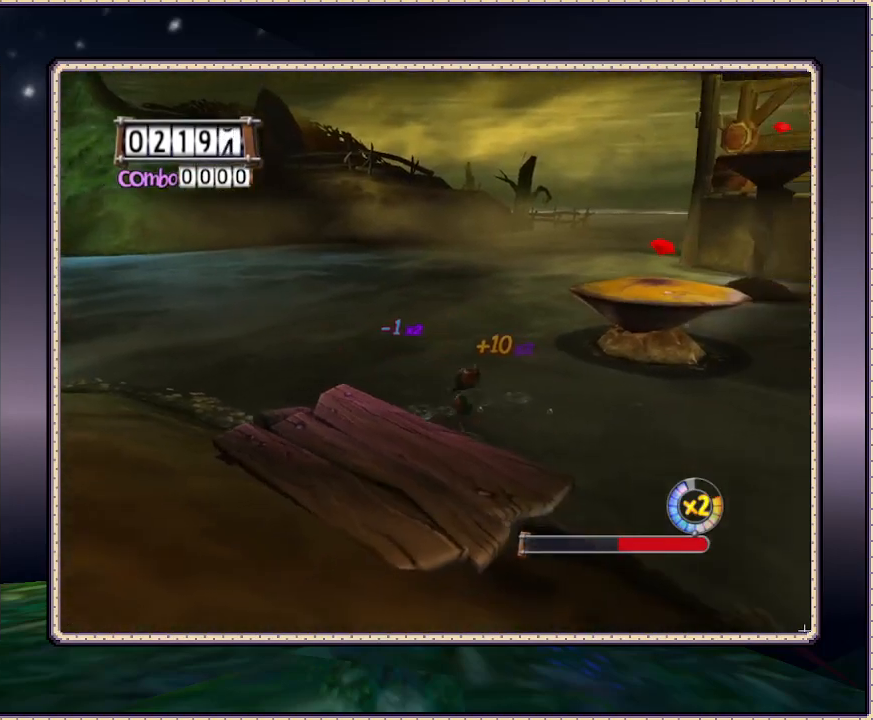
{"dt_ms": 500, "buttons": ["DPAD_UP"], "events": [[300, "CIRCLE", "up"], [467, "DPAD_RIGHT", "up"]]}
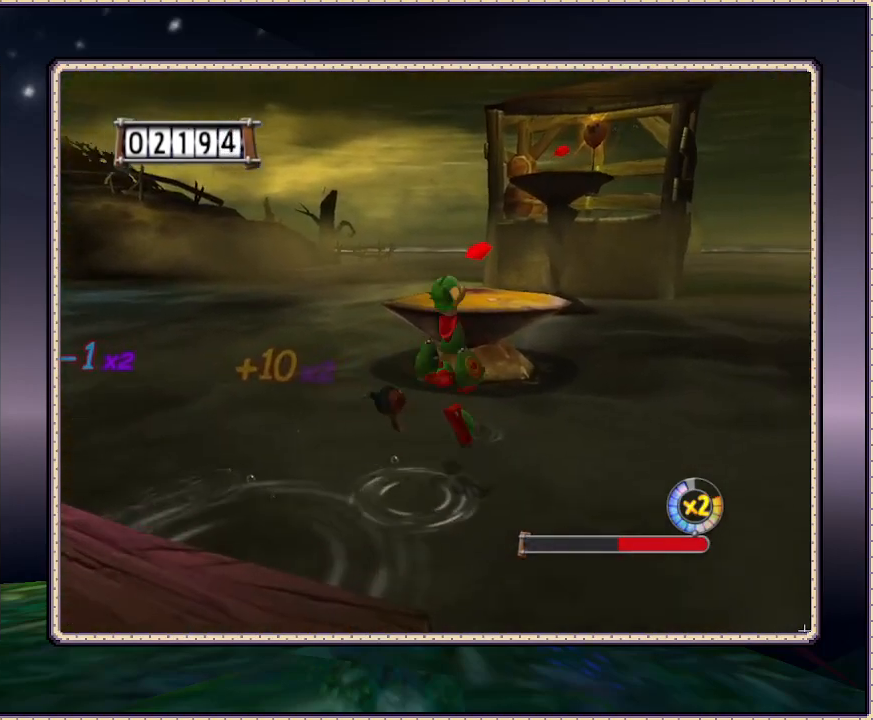
{"dt_ms": 500, "buttons": ["DPAD_UP"], "events": [[167, "CIRCLE", "down"], [500, "CIRCLE", "up"]]}
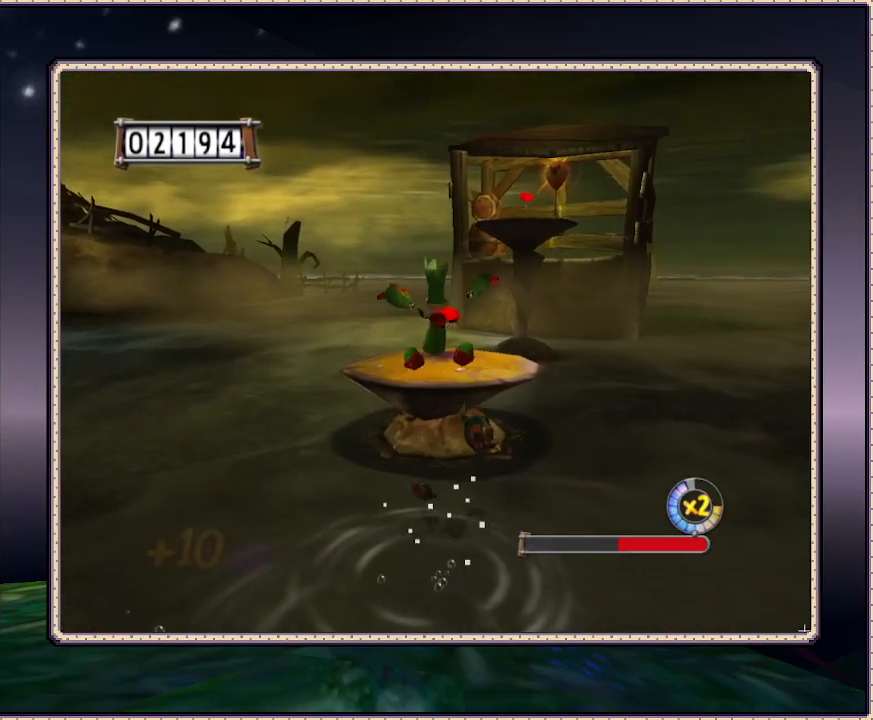
{"dt_ms": 500, "buttons": ["CIRCLE", "DPAD_UP"], "events": [[317, "CIRCLE", "down"]]}
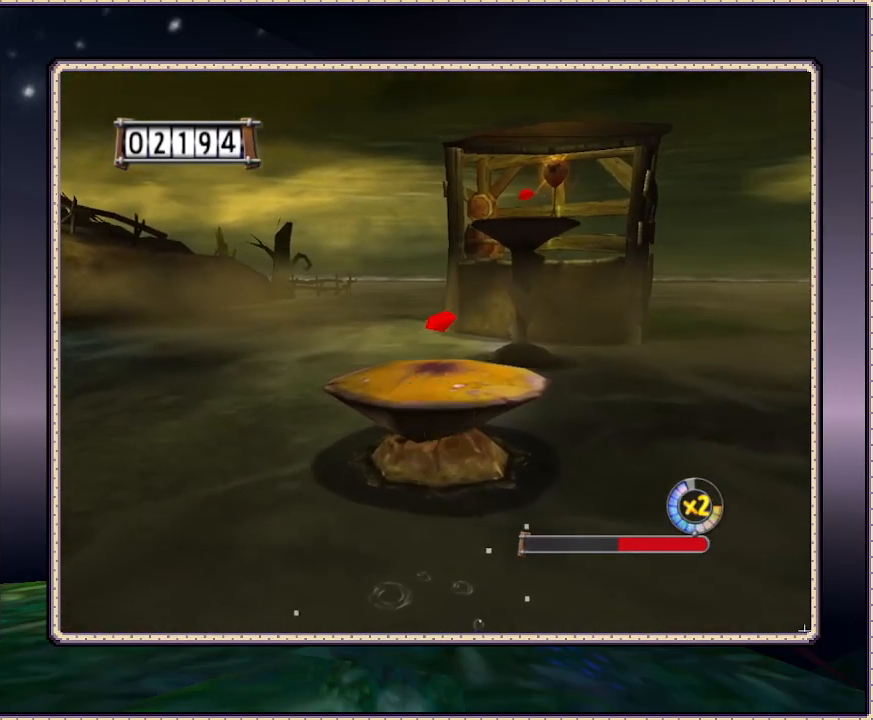
{"dt_ms": 500, "buttons": ["CIRCLE", "DPAD_UP"], "events": [[17, "CIRCLE", "up"], [167, "CIRCLE", "down"], [367, "CIRCLE", "up"], [433, "CIRCLE", "down"]]}
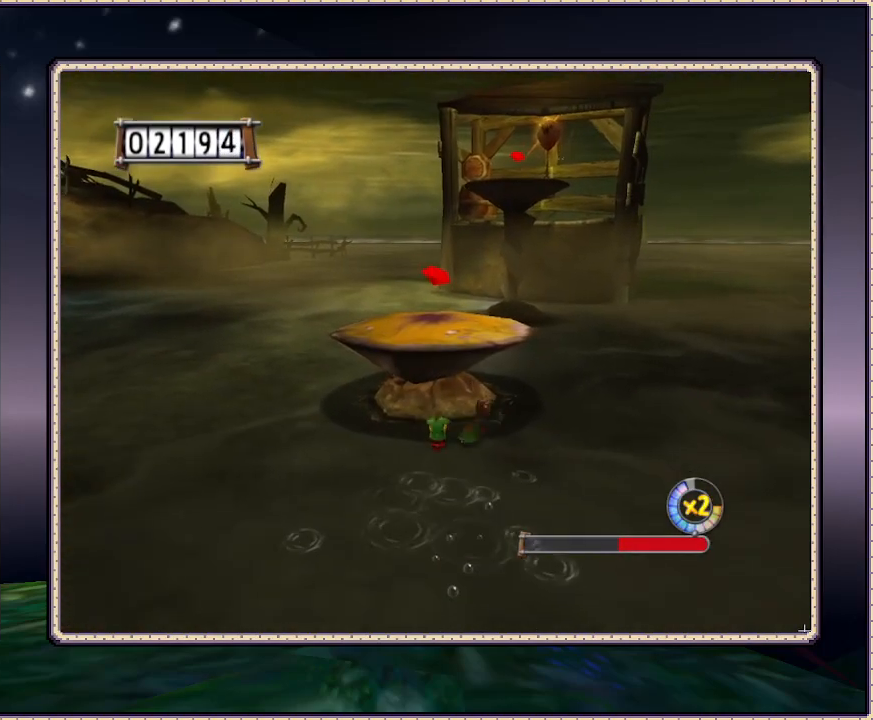
{"dt_ms": 500, "buttons": ["CIRCLE"], "events": [[67, "CIRCLE", "up"], [233, "CIRCLE", "down"], [317, "DPAD_UP", "up"]]}
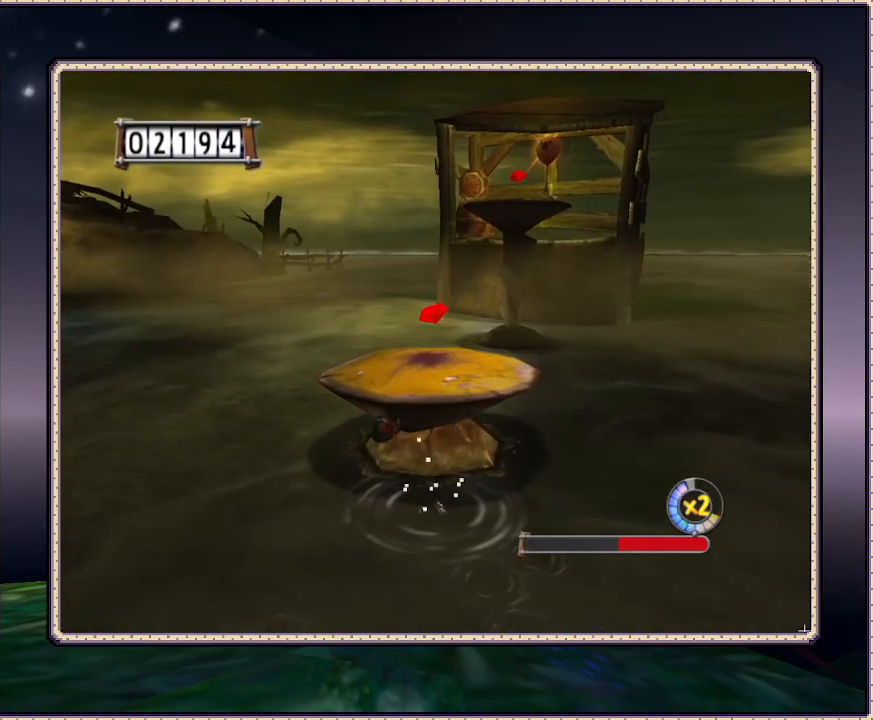
{"dt_ms": 500, "buttons": ["SQUARE", "DPAD_UP"], "events": [[50, "DPAD_UP", "down"], [117, "CIRCLE", "up"], [117, "SQUARE", "down"], [217, "DPAD_RIGHT", "down"], [267, "SQUARE", "up"], [333, "DPAD_RIGHT", "up"], [333, "SQUARE", "down"], [417, "SQUARE", "up"], [483, "SQUARE", "down"]]}
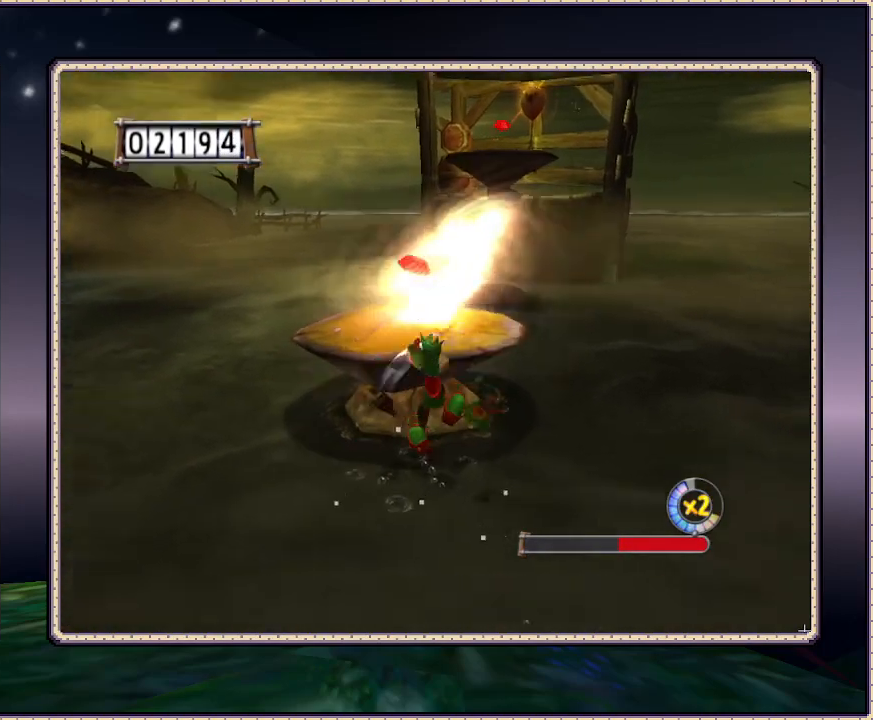
{"dt_ms": 500, "buttons": ["CIRCLE", "DPAD_UP", "DPAD_LEFT"], "events": [[67, "SQUARE", "up"], [100, "DPAD_UP", "up"], [300, "CIRCLE", "down"], [500, "DPAD_LEFT", "down"], [500, "DPAD_UP", "down"]]}
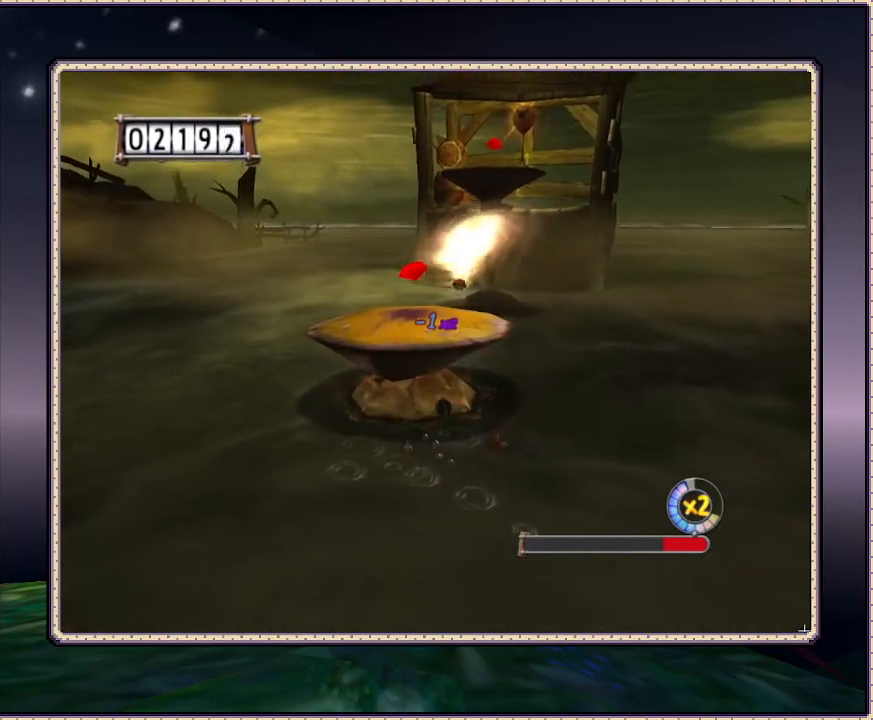
{"dt_ms": 500, "buttons": ["CIRCLE", "DPAD_UP", "DPAD_LEFT"], "events": [[183, "CIRCLE", "up"], [217, "DPAD_LEFT", "up"], [267, "CIRCLE", "down"], [367, "DPAD_LEFT", "down"]]}